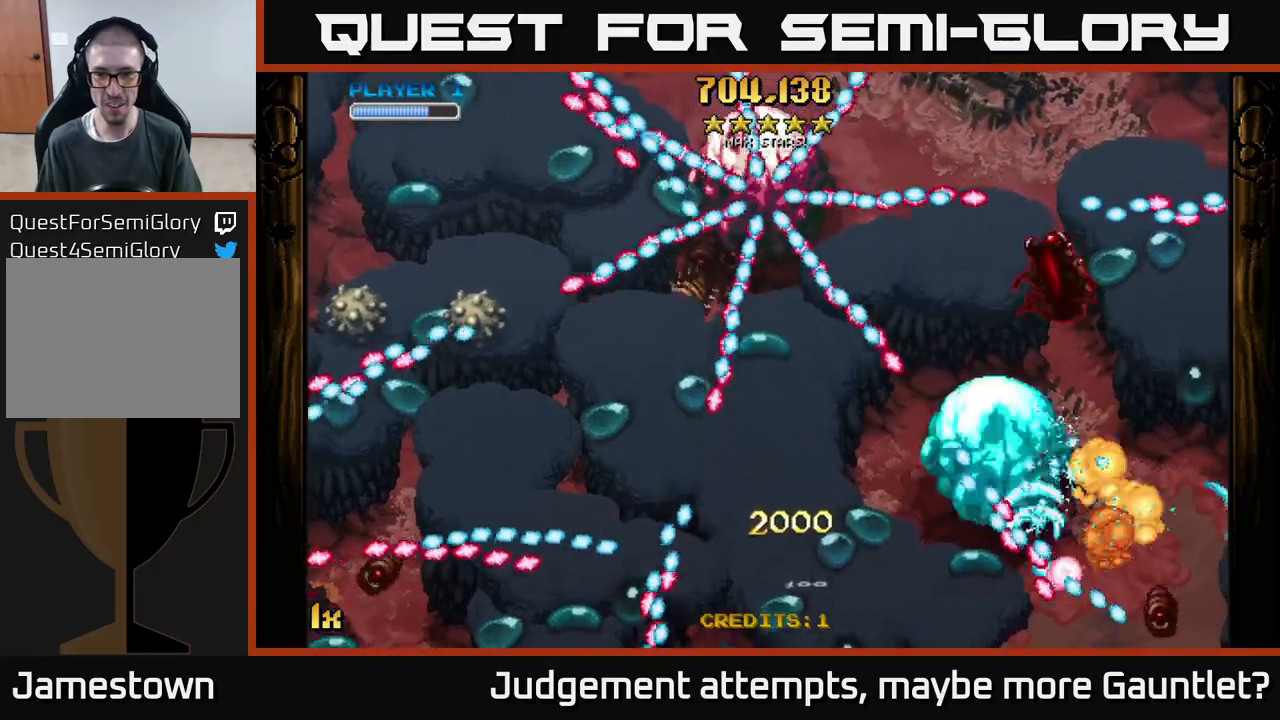
Gameplay with a controller (Xbox layout); each line is a JSON object with the inputs held at the frame after it. "events" lists button and stick changes between this image and that frame as [ms after this image, input, new state], when the widget could be followed in between. Not read: right_stick.
{"buttons": ["A"], "left_stick": "down", "events": [[133, "X", "up"], [350, "left_stick", "down"]]}
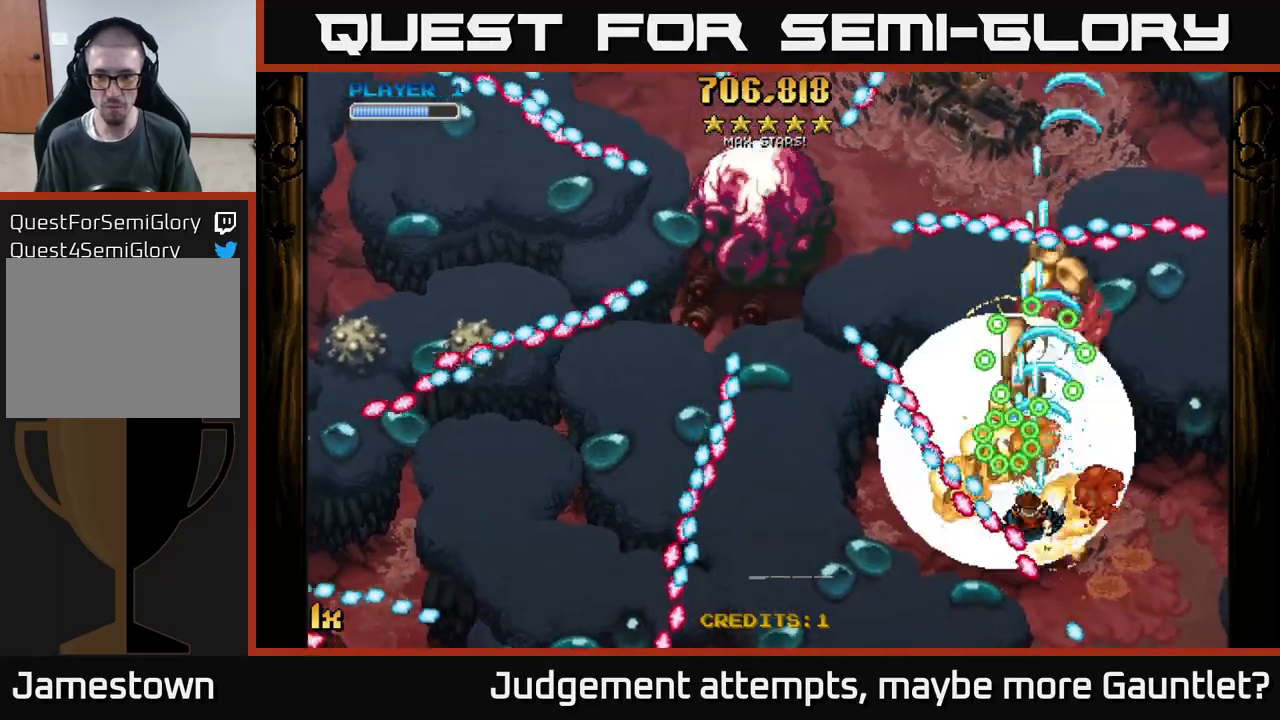
{"buttons": ["A"], "left_stick": "up-right", "events": [[83, "left_stick", "down-left"], [183, "left_stick", "up-left"], [217, "X", "down"], [333, "X", "up"], [433, "left_stick", "up-right"]]}
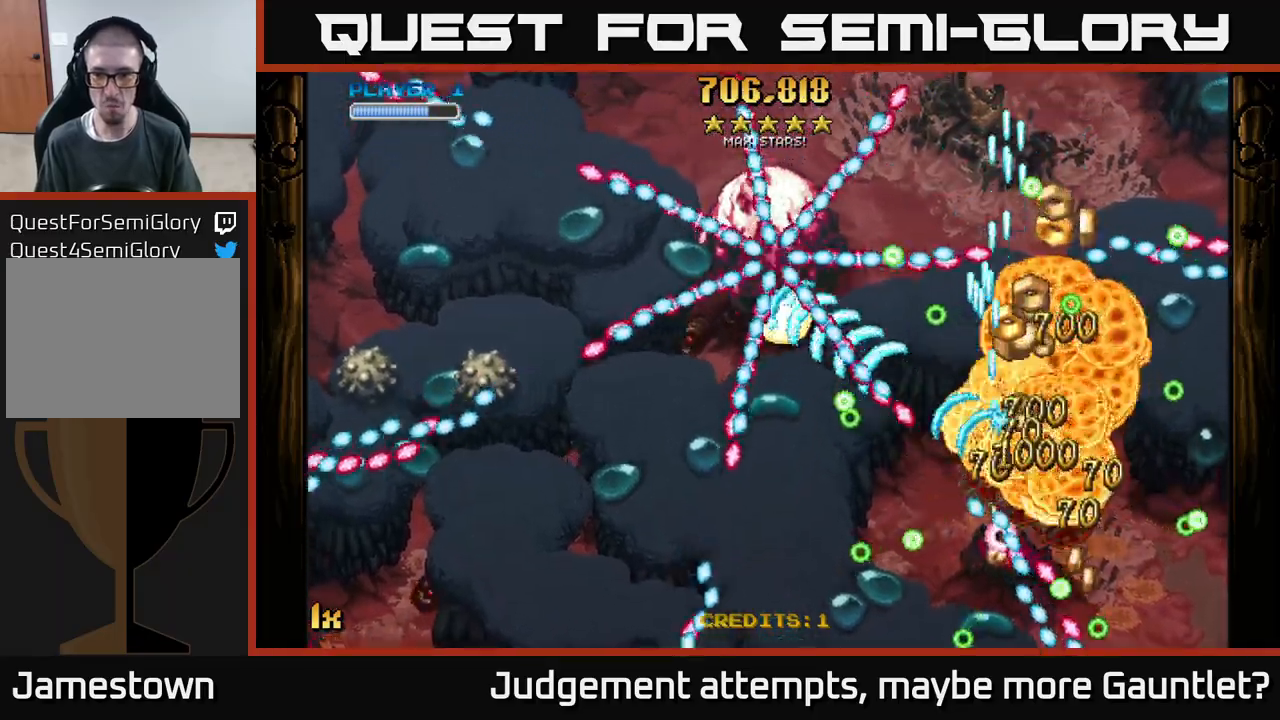
{"buttons": ["A", "L1"], "left_stick": "left", "events": [[317, "left_stick", "down"], [433, "L1", "down"], [483, "left_stick", "left"]]}
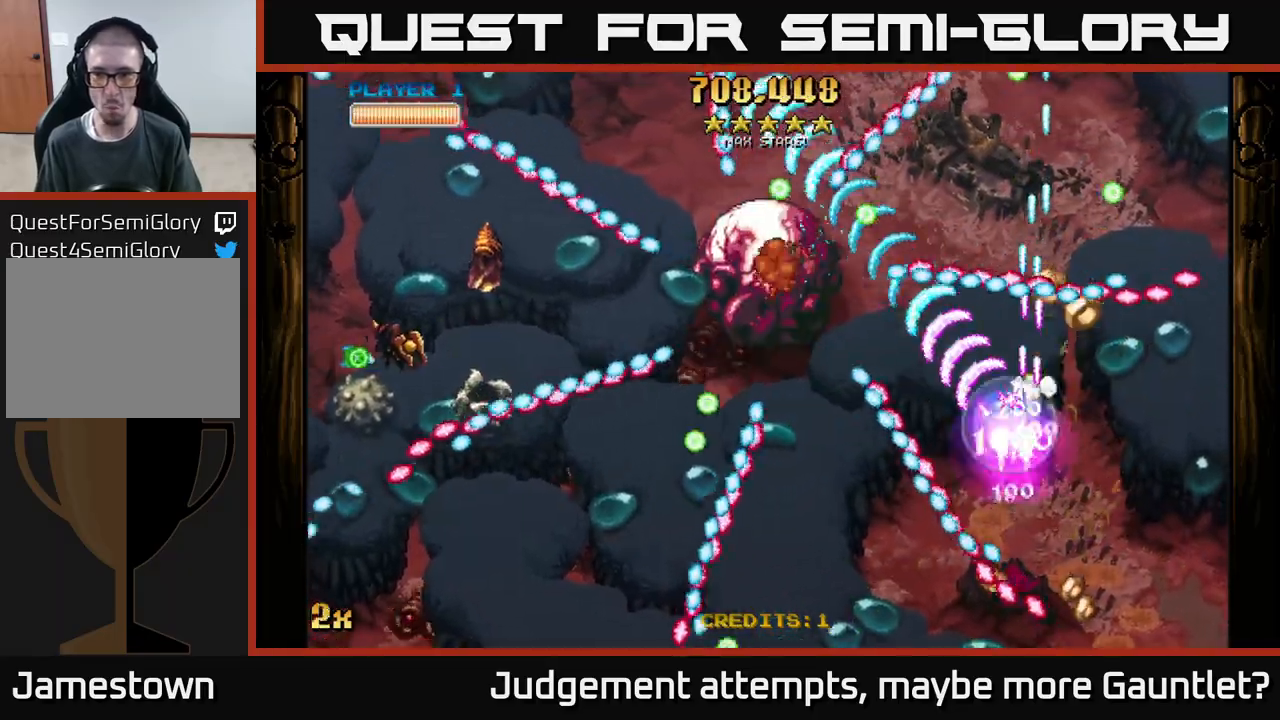
{"buttons": ["A"], "left_stick": "down-left", "events": [[83, "left_stick", "down-left"], [100, "L1", "up"], [250, "left_stick", "right"], [500, "left_stick", "down-left"]]}
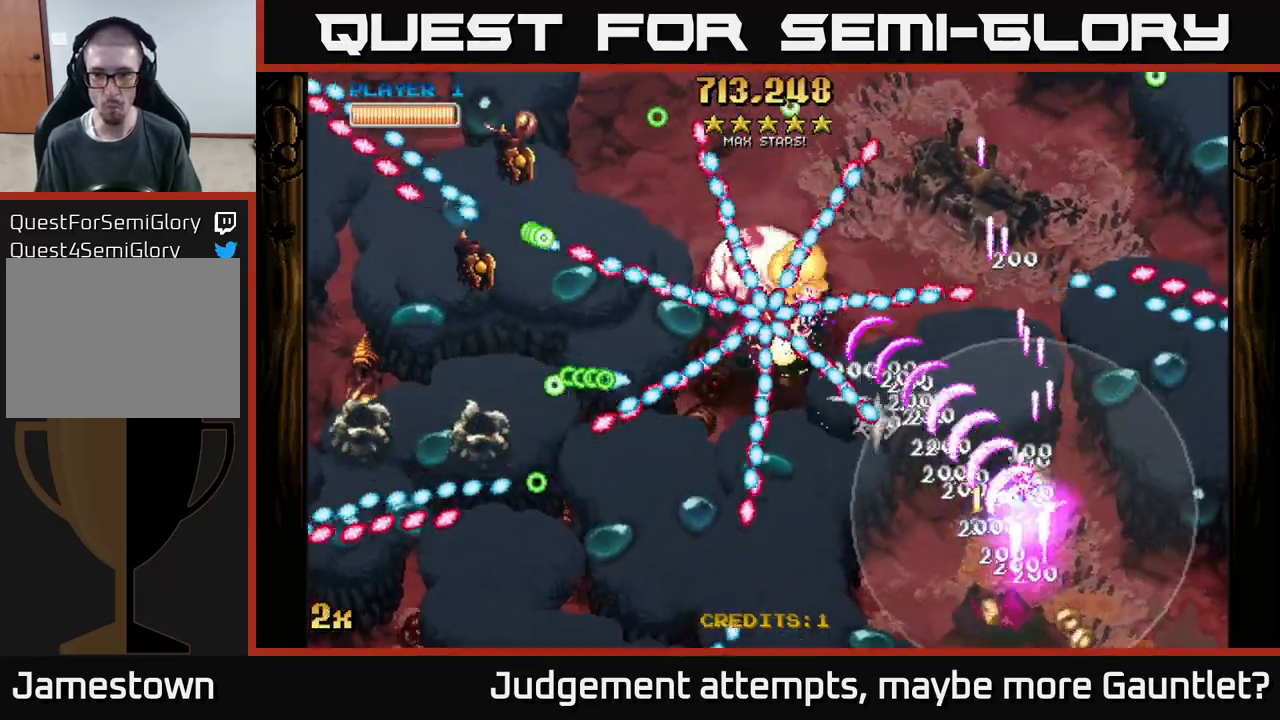
{"buttons": ["A"], "left_stick": "left", "events": [[267, "left_stick", "left"]]}
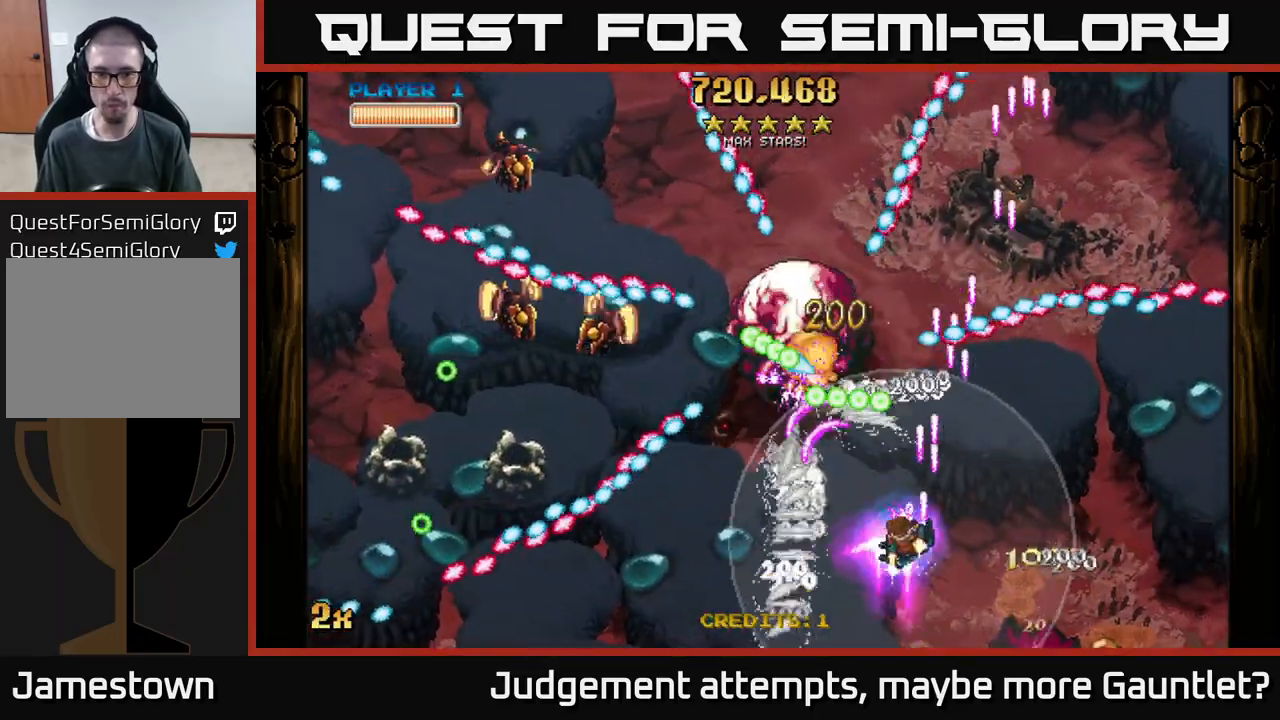
{"buttons": ["A"], "left_stick": "down-left", "events": [[317, "left_stick", "up-left"], [483, "left_stick", "down-left"]]}
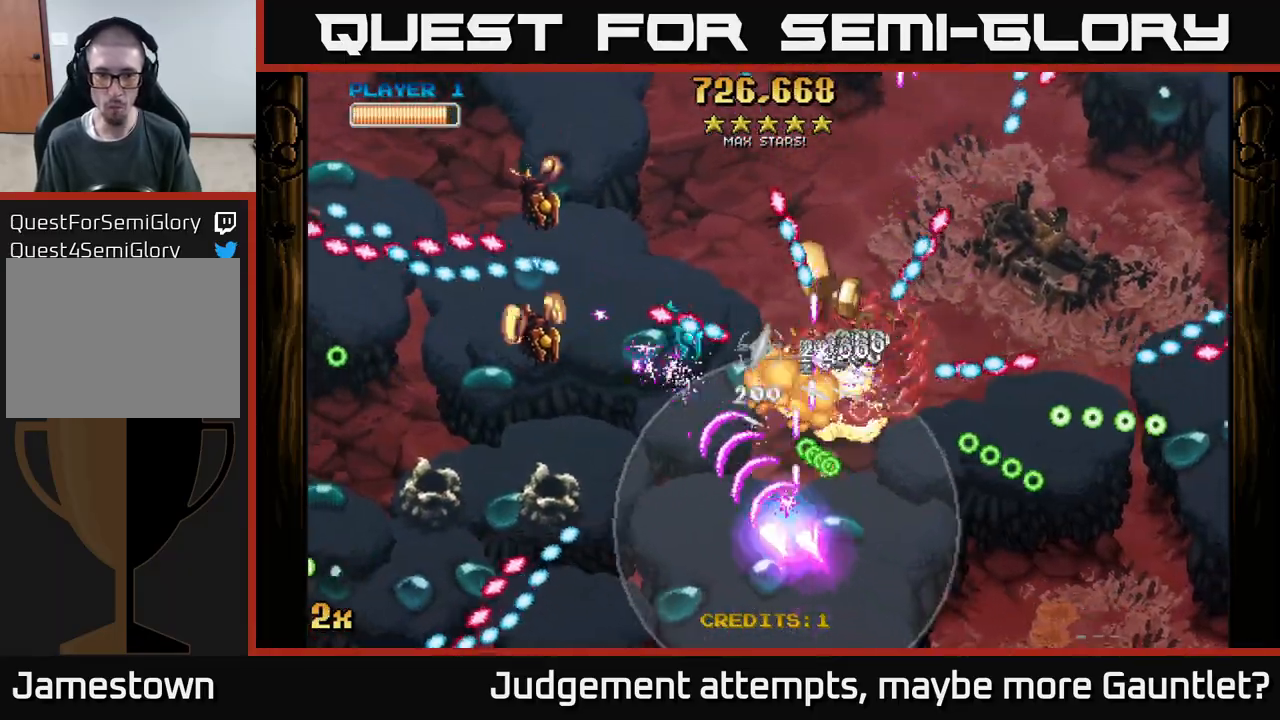
{"buttons": ["A"], "left_stick": "up-right", "events": [[283, "left_stick", "left"], [433, "left_stick", "up-right"]]}
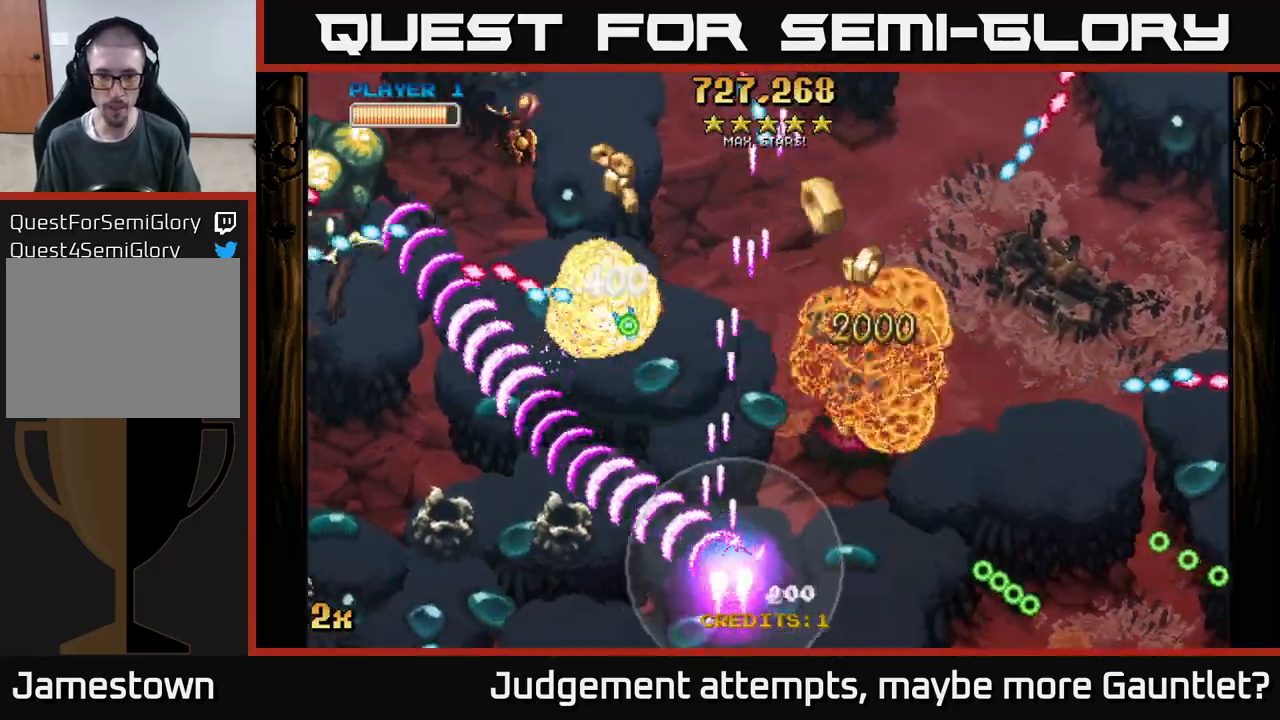
{"buttons": ["A"], "left_stick": "up-left", "events": [[500, "left_stick", "up-left"]]}
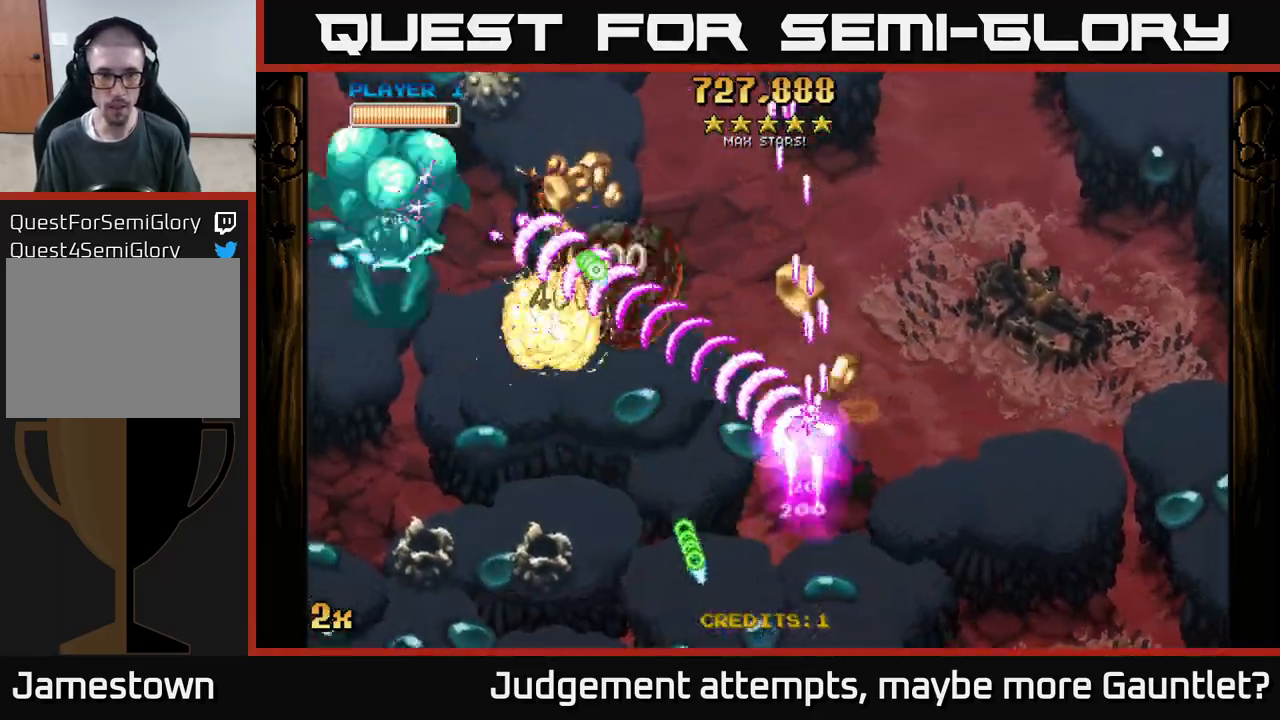
{"buttons": ["A"], "left_stick": "down-left", "events": [[133, "left_stick", "down-right"], [383, "left_stick", "down-left"]]}
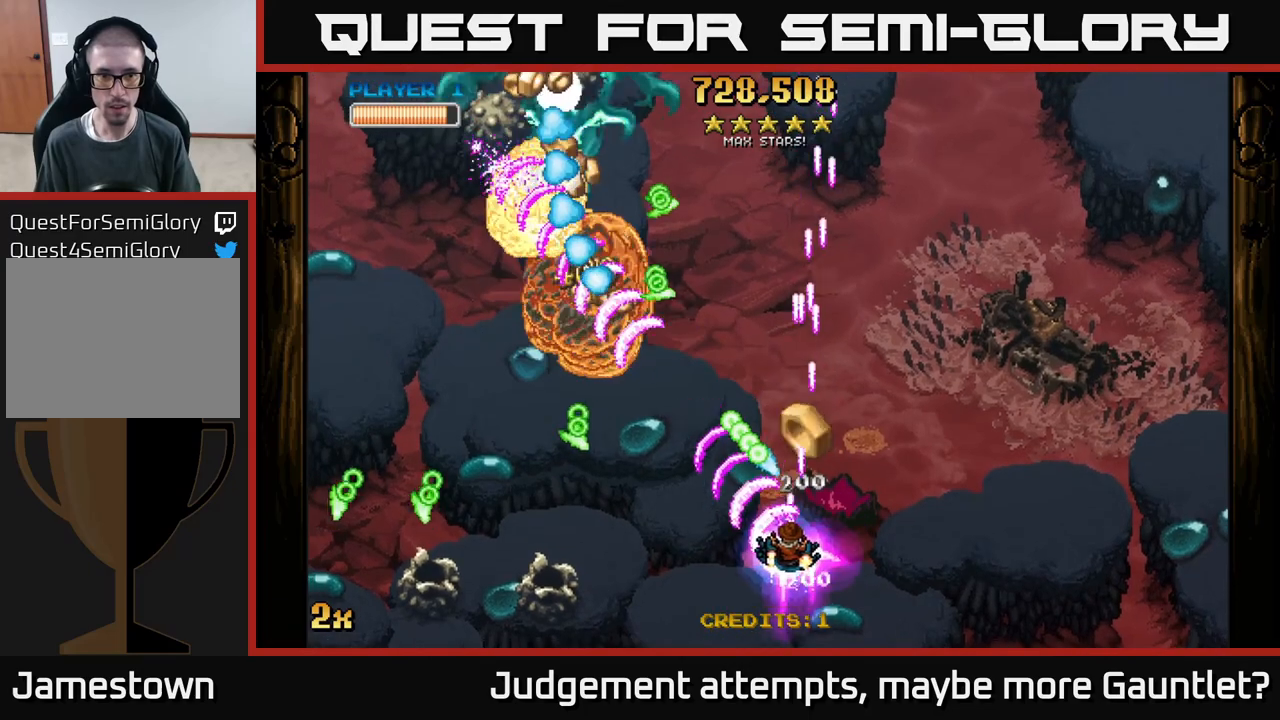
{"buttons": ["A"], "left_stick": "down-left", "events": [[233, "left_stick", "up"], [250, "X", "down"], [367, "X", "up"], [400, "left_stick", "down-left"], [417, "A", "up"], [433, "A", "down"]]}
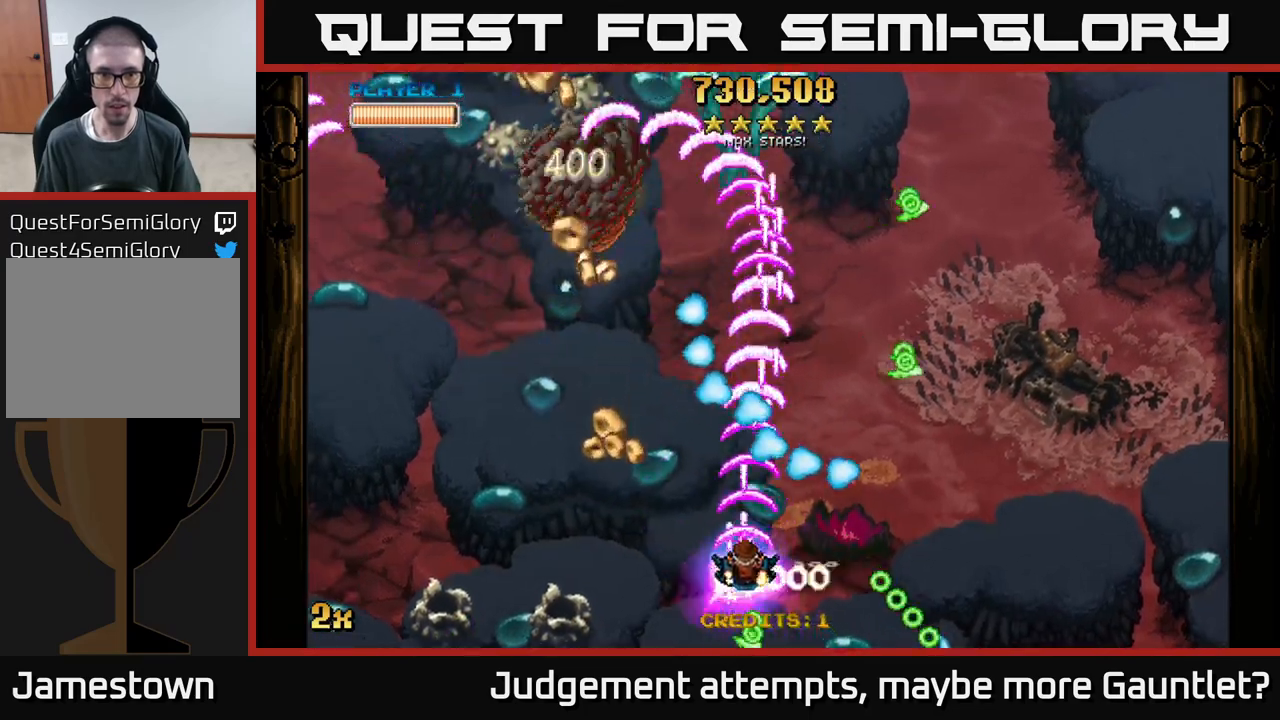
{"buttons": ["A", "X"], "left_stick": "up-right", "events": [[17, "left_stick", "center"], [117, "left_stick", "down-left"], [333, "left_stick", "up-left"], [417, "X", "down"], [417, "left_stick", "up-right"]]}
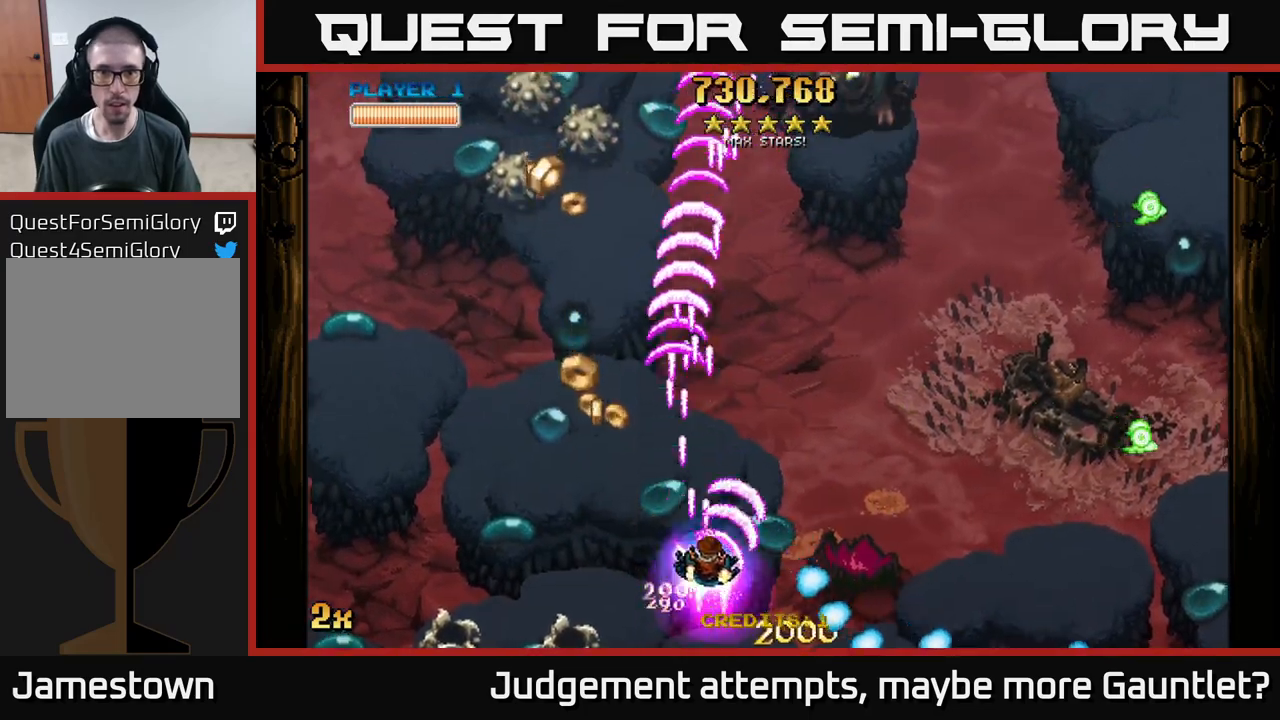
{"buttons": ["A"], "left_stick": "up-left", "events": [[50, "X", "up"], [83, "A", "up"], [83, "left_stick", "up-left"], [133, "A", "down"]]}
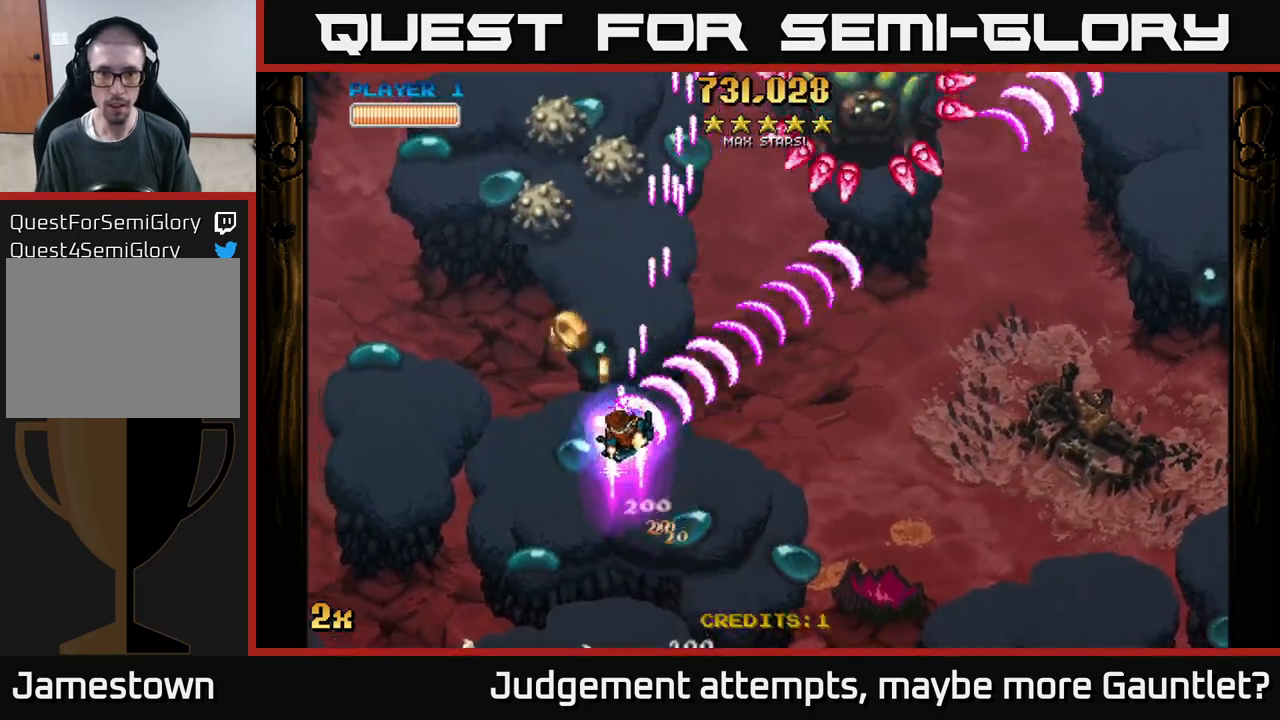
{"buttons": ["A"], "left_stick": "down-right", "events": [[133, "left_stick", "up-right"], [233, "left_stick", "down-right"]]}
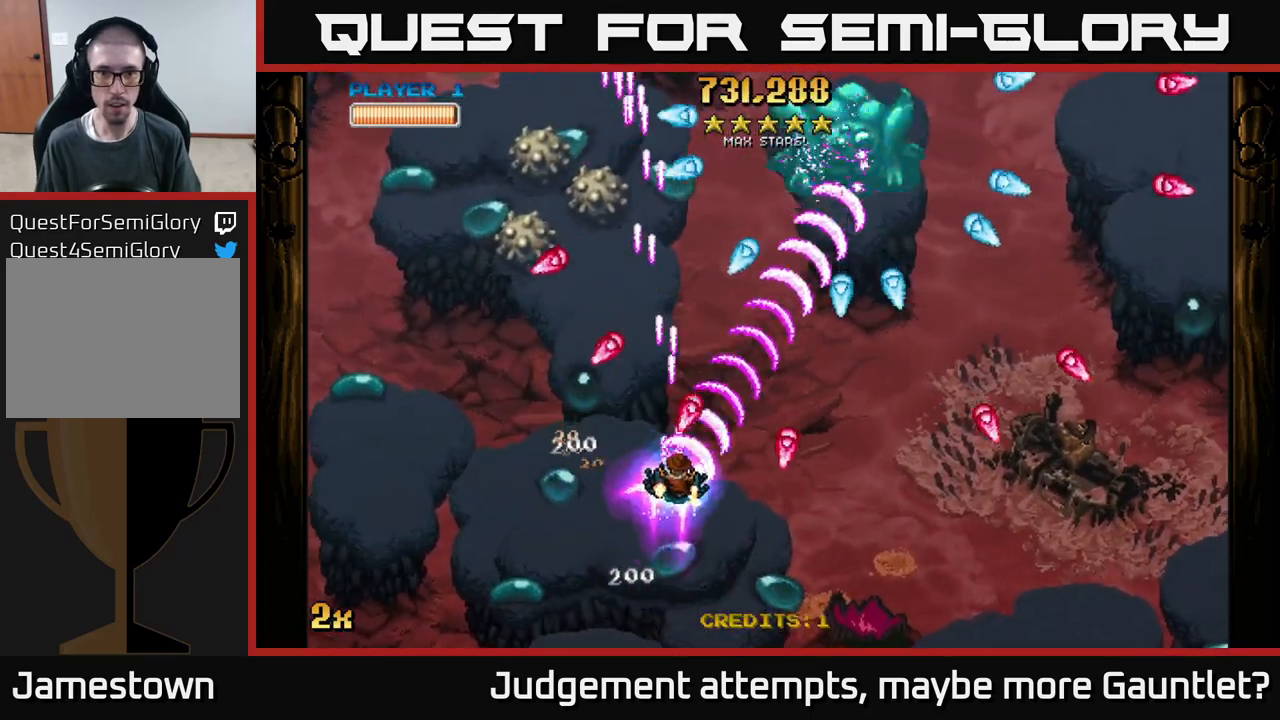
{"buttons": ["A"], "left_stick": "down-right", "events": [[133, "X", "down"], [133, "left_stick", "up-right"], [233, "left_stick", "up"], [283, "X", "up"], [350, "left_stick", "down-right"]]}
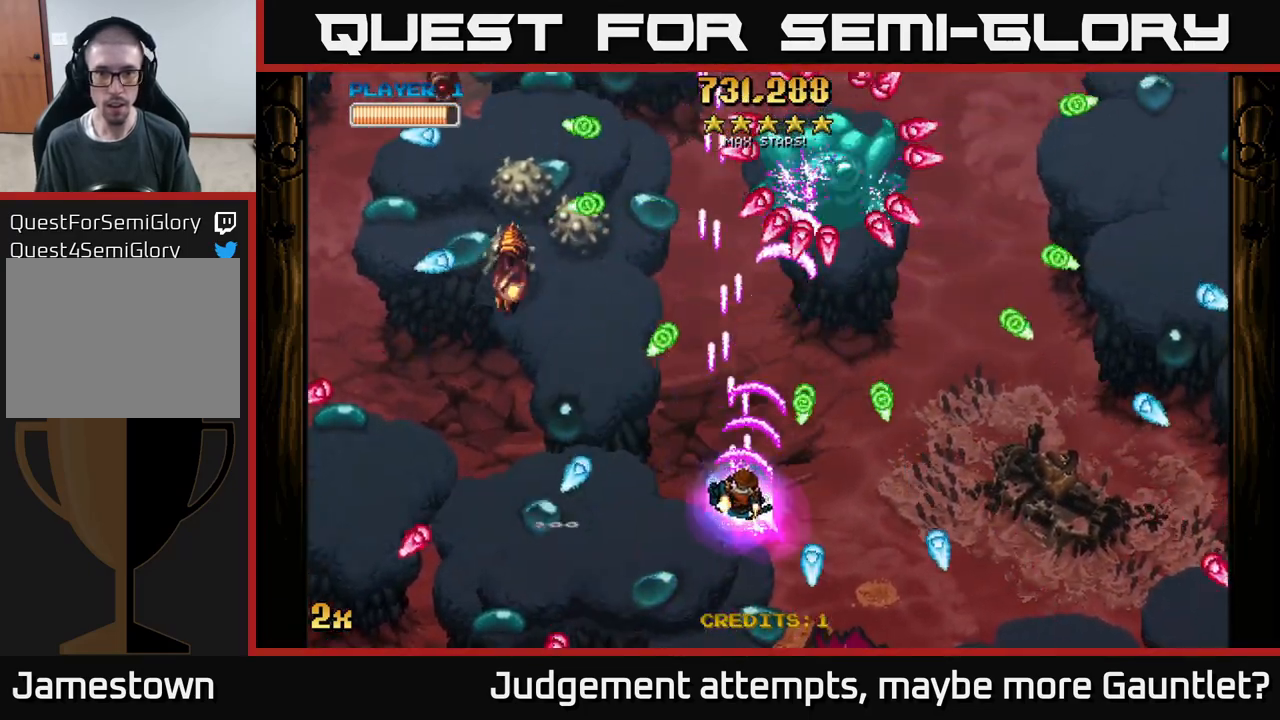
{"buttons": ["A"], "left_stick": "down-right", "events": [[150, "left_stick", "down-left"], [267, "left_stick", "right"], [400, "left_stick", "down-right"]]}
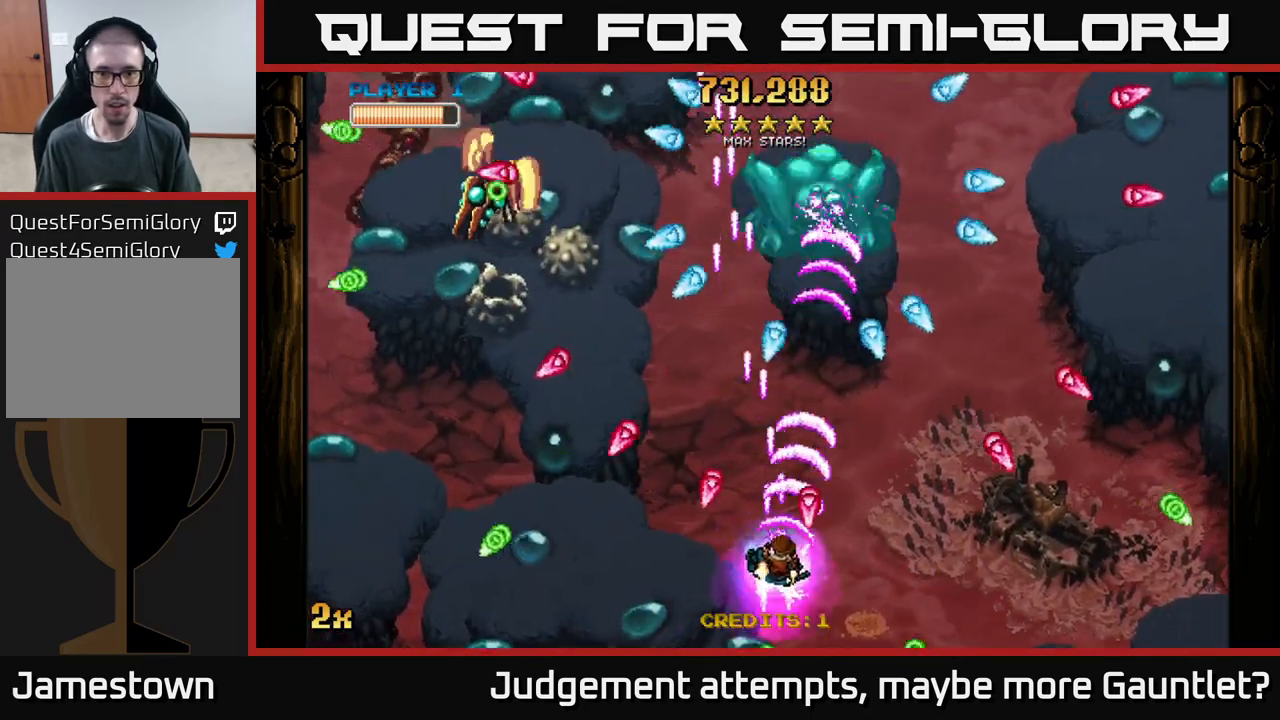
{"buttons": ["A"], "left_stick": "center", "events": [[83, "X", "down"], [83, "left_stick", "up"], [183, "X", "up"], [233, "left_stick", "right"], [317, "left_stick", "down"], [500, "left_stick", "center"]]}
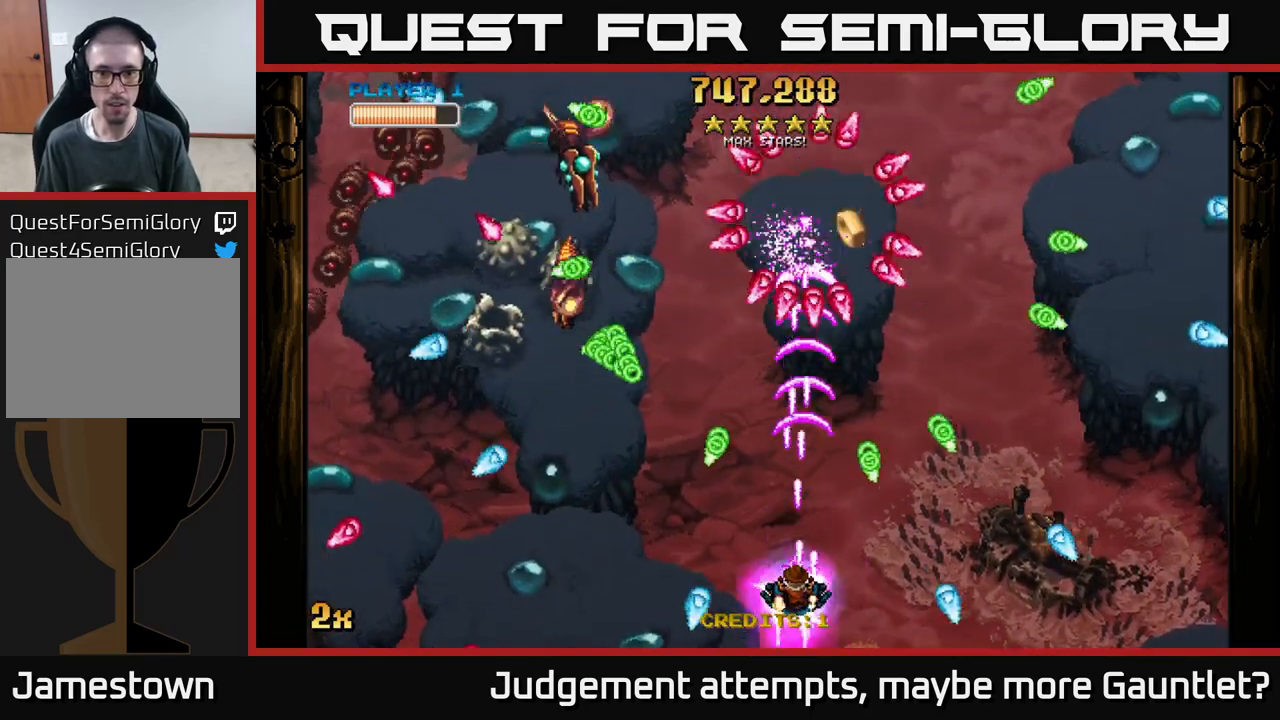
{"buttons": ["A"], "left_stick": "up", "events": [[300, "left_stick", "right"], [483, "left_stick", "up"]]}
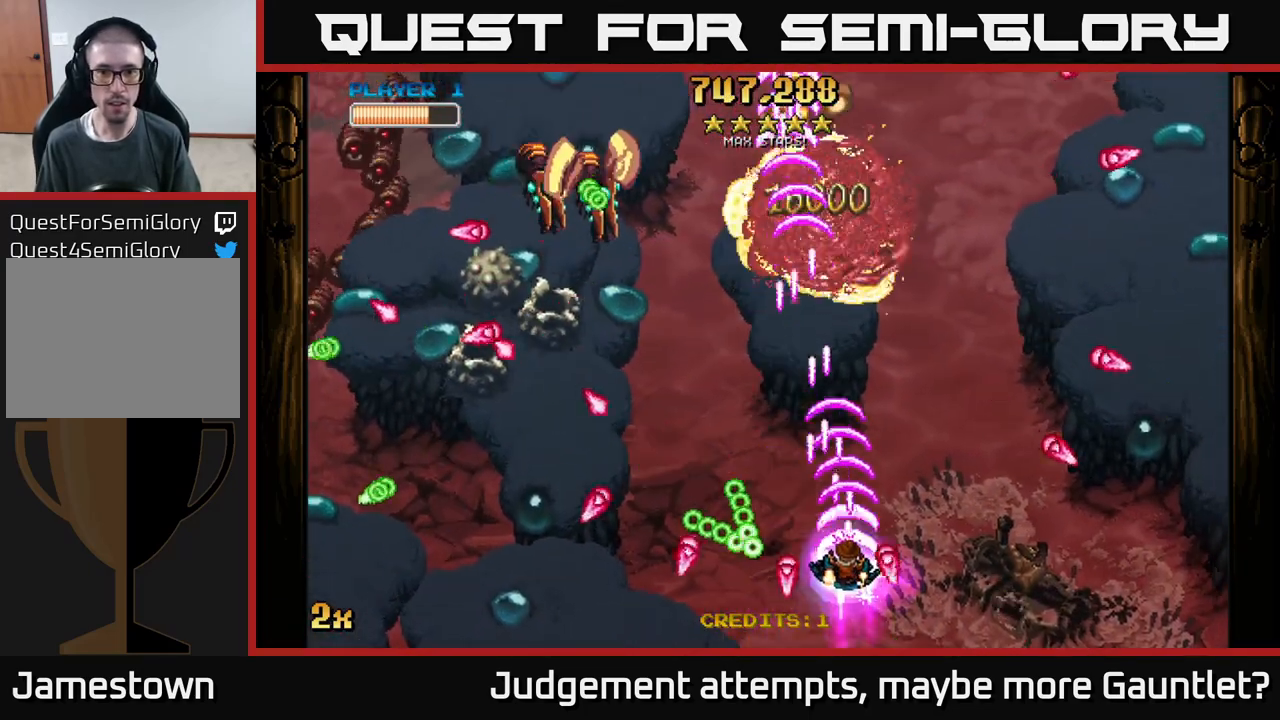
{"buttons": ["A"], "left_stick": "up-right", "events": [[50, "X", "down"], [67, "left_stick", "left"], [167, "X", "up"], [233, "left_stick", "up-right"]]}
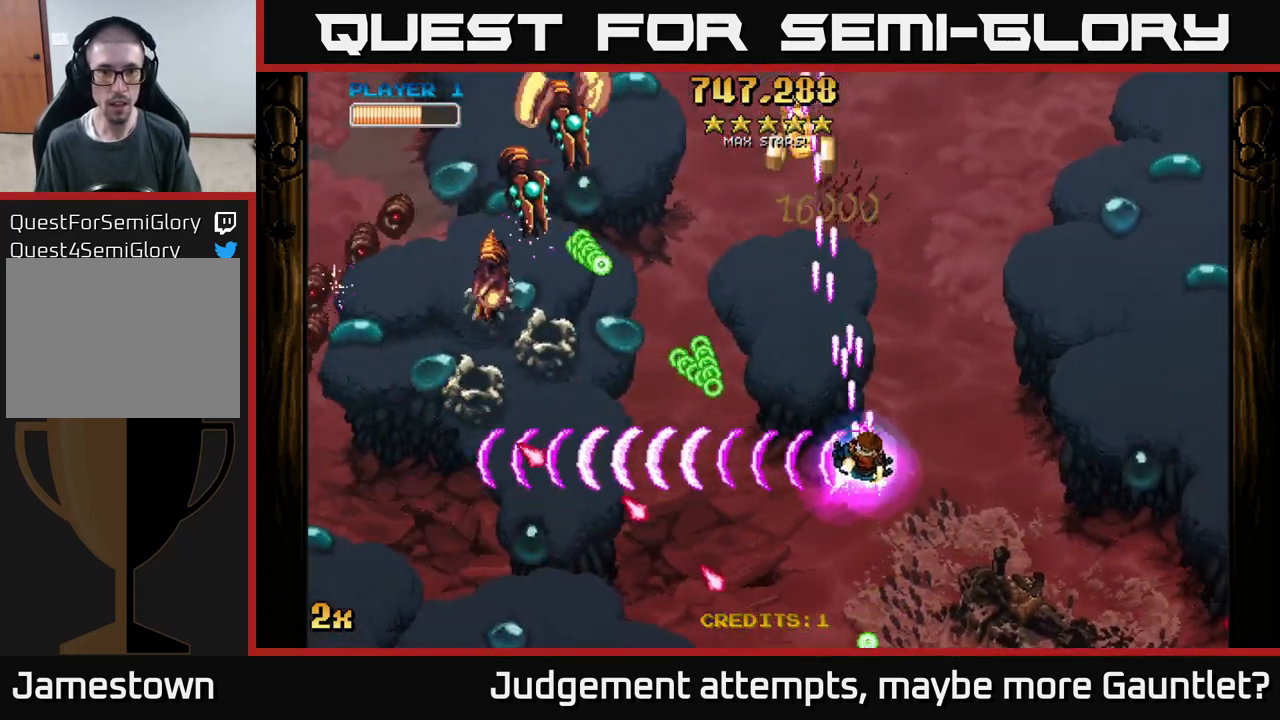
{"buttons": ["A"], "left_stick": "up", "events": [[167, "left_stick", "up"]]}
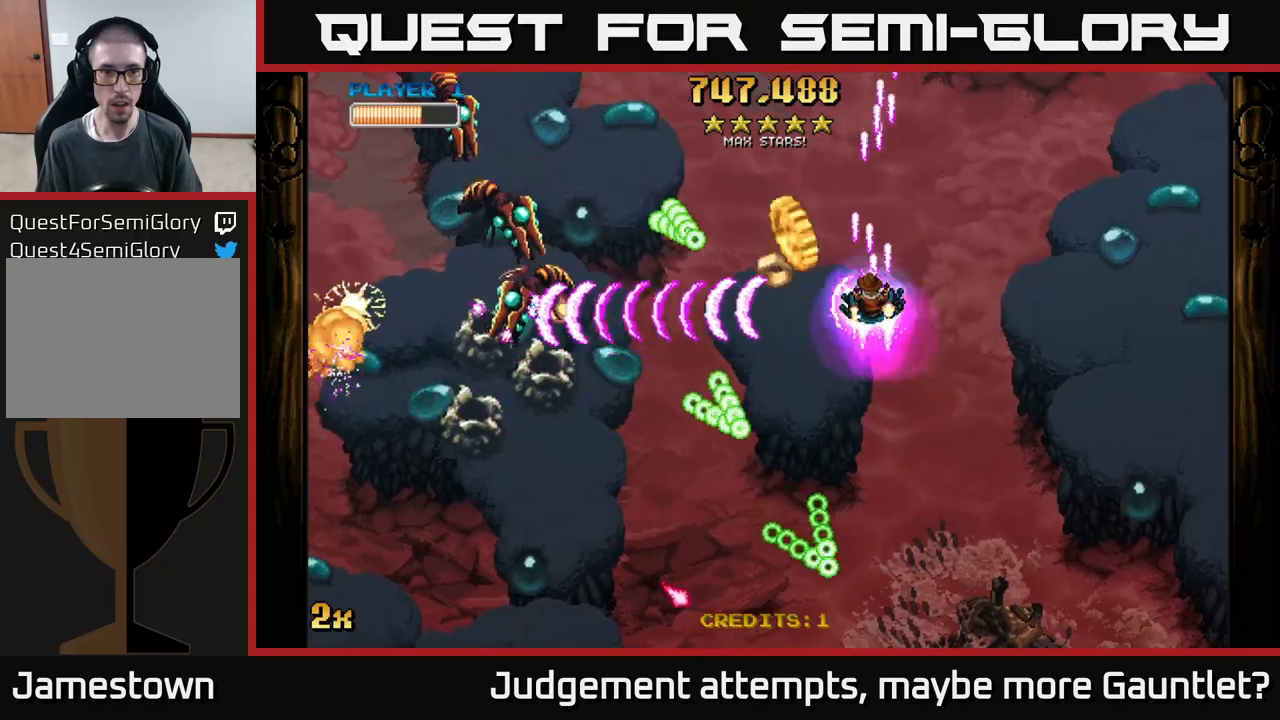
{"buttons": ["A"], "left_stick": "down", "events": [[67, "left_stick", "up-left"], [250, "left_stick", "up"], [450, "left_stick", "down"]]}
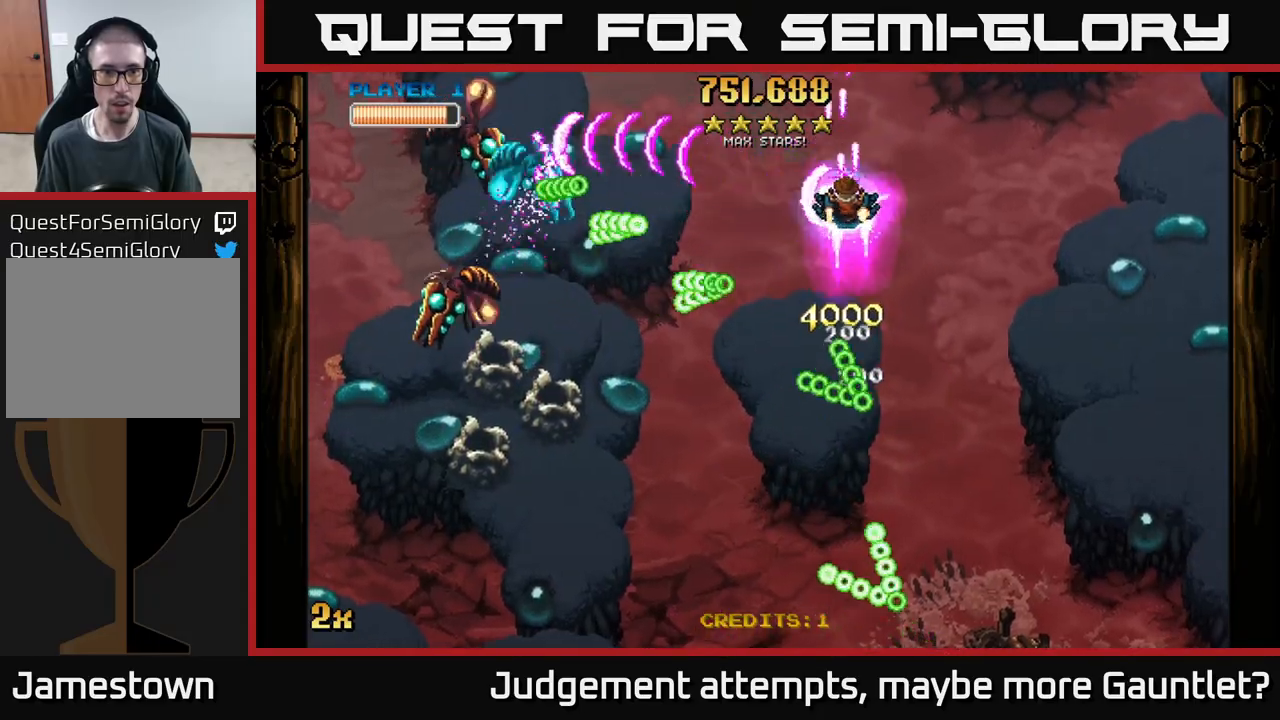
{"buttons": ["A"], "left_stick": "down", "events": [[50, "left_stick", "down-right"], [483, "left_stick", "down"]]}
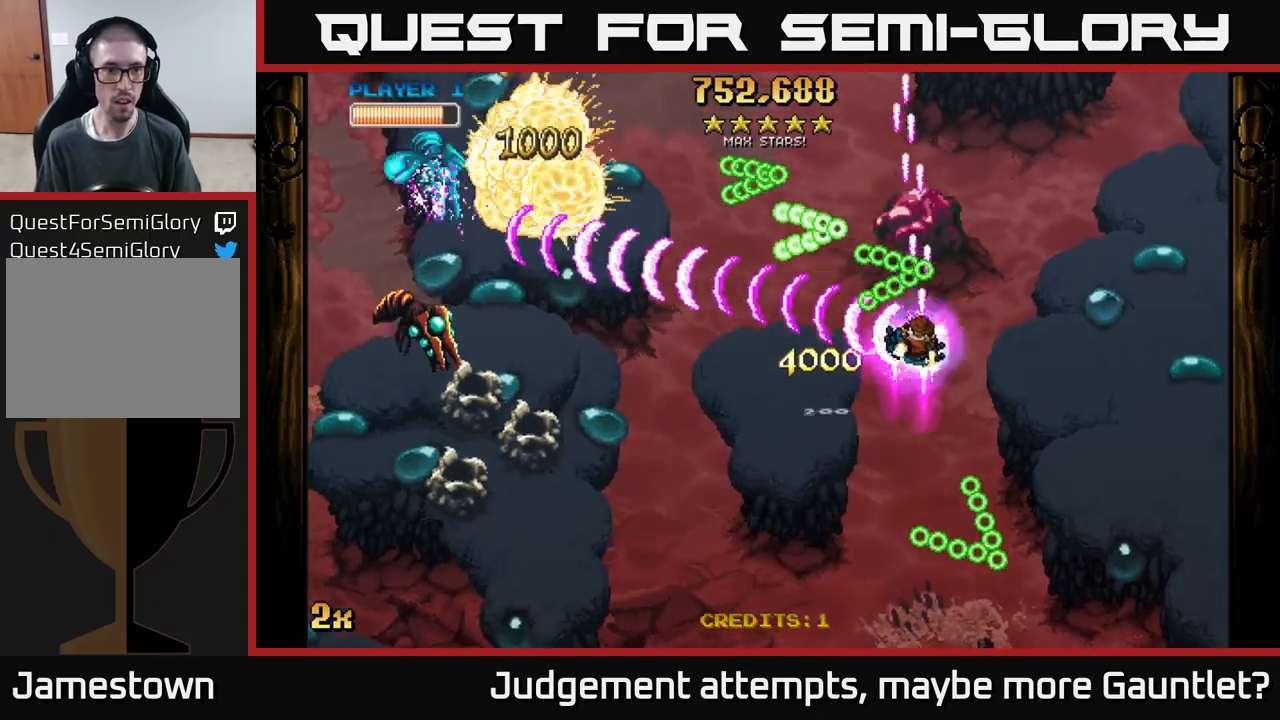
{"buttons": ["A"], "left_stick": "left", "events": [[50, "left_stick", "down-left"], [350, "left_stick", "left"]]}
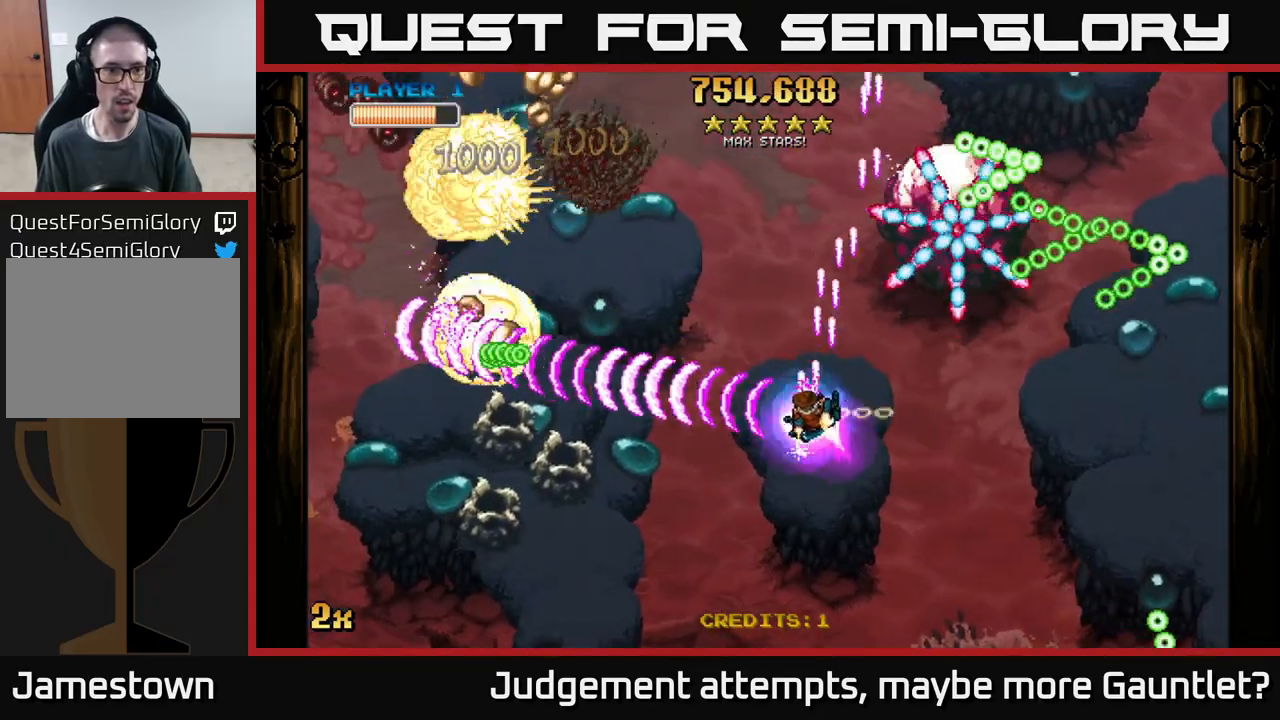
{"buttons": ["A"], "left_stick": "down-left", "events": [[217, "left_stick", "up-left"], [250, "X", "down"], [350, "X", "up"], [383, "left_stick", "down-left"]]}
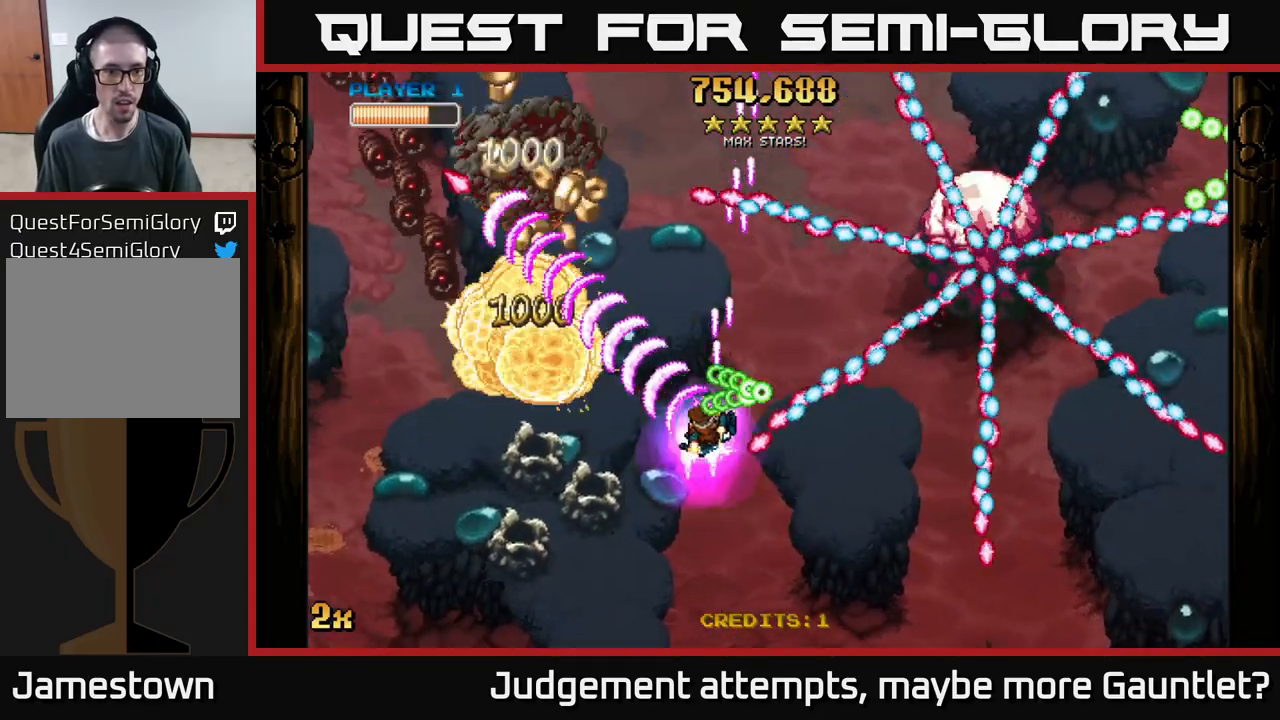
{"buttons": ["A"], "left_stick": "left", "events": [[133, "left_stick", "left"]]}
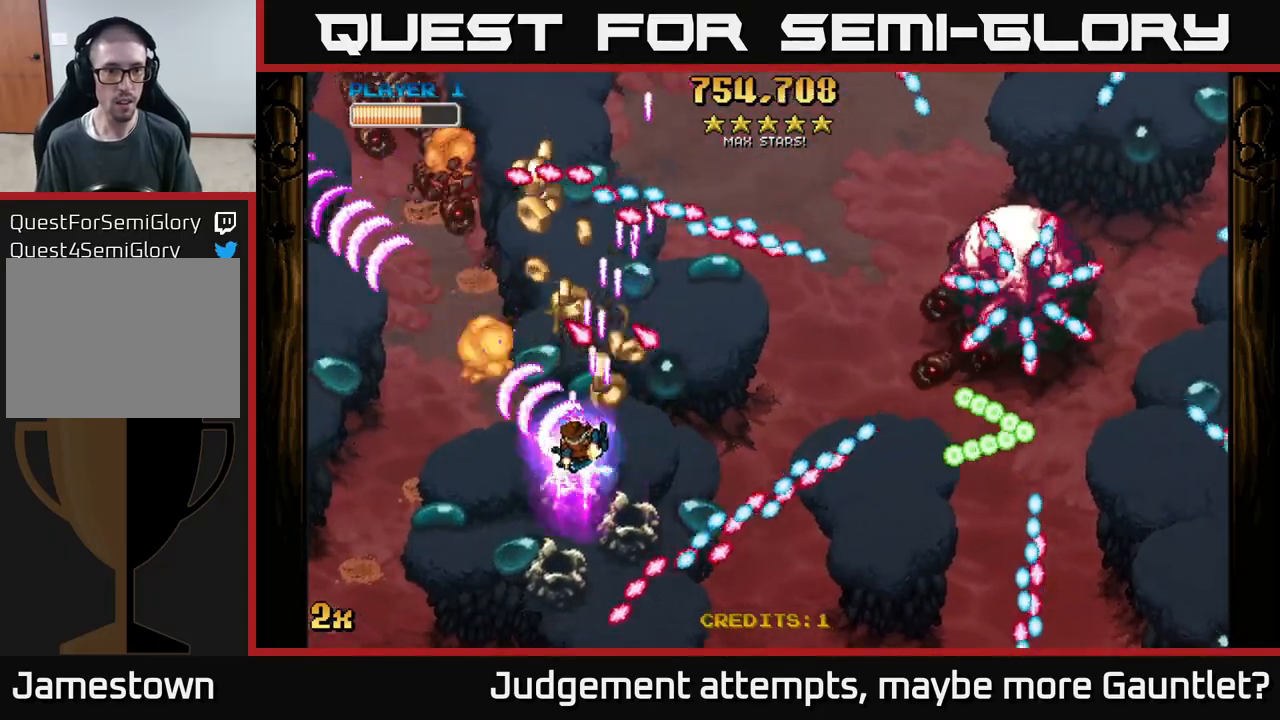
{"buttons": ["A"], "left_stick": "left", "events": [[17, "left_stick", "down-left"], [183, "left_stick", "up"], [217, "X", "down"], [367, "X", "up"], [417, "left_stick", "left"]]}
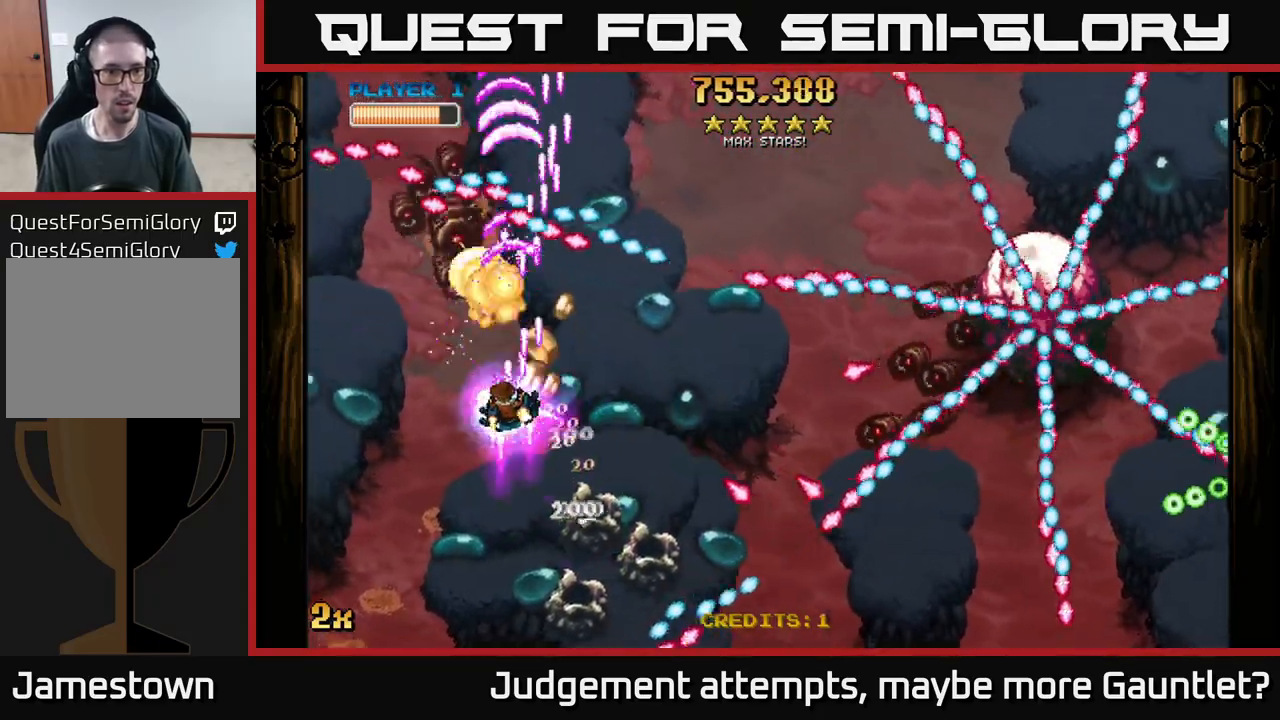
{"buttons": ["A"], "left_stick": "right", "events": [[133, "left_stick", "down-left"], [350, "X", "down"], [350, "left_stick", "right"], [500, "X", "up"]]}
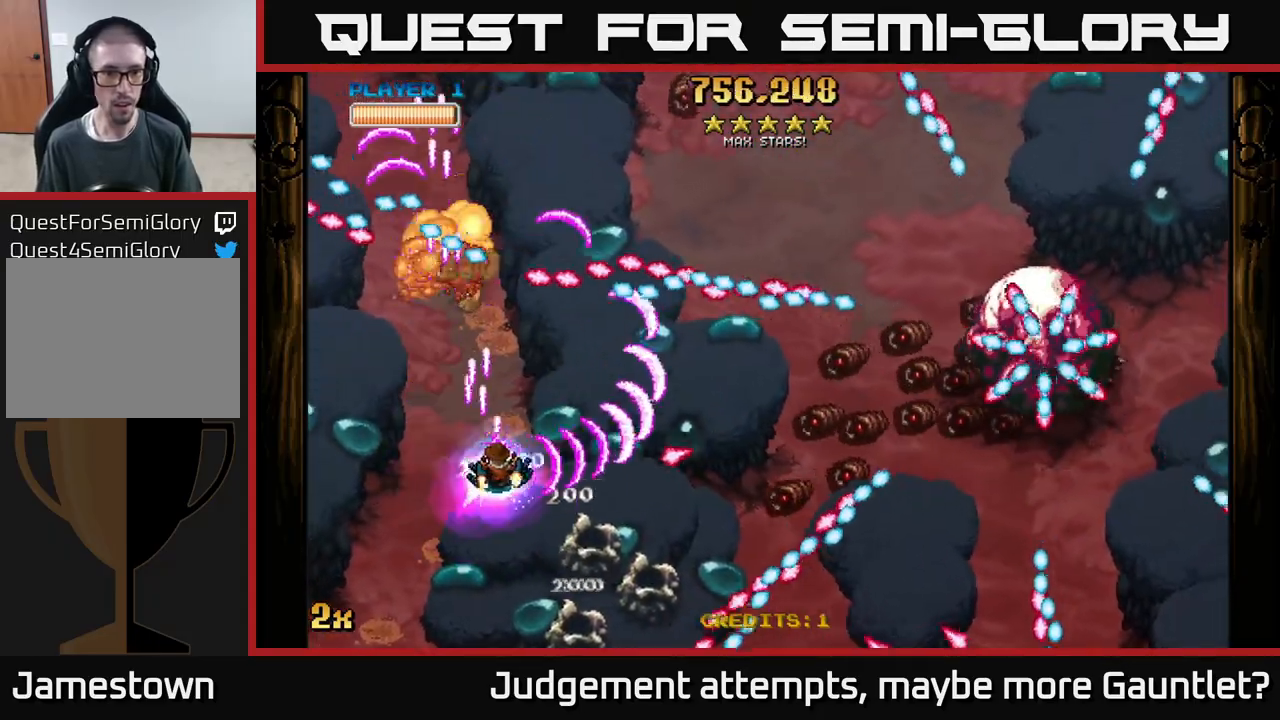
{"buttons": ["A"], "left_stick": "right", "events": [[133, "left_stick", "up"], [267, "left_stick", "right"]]}
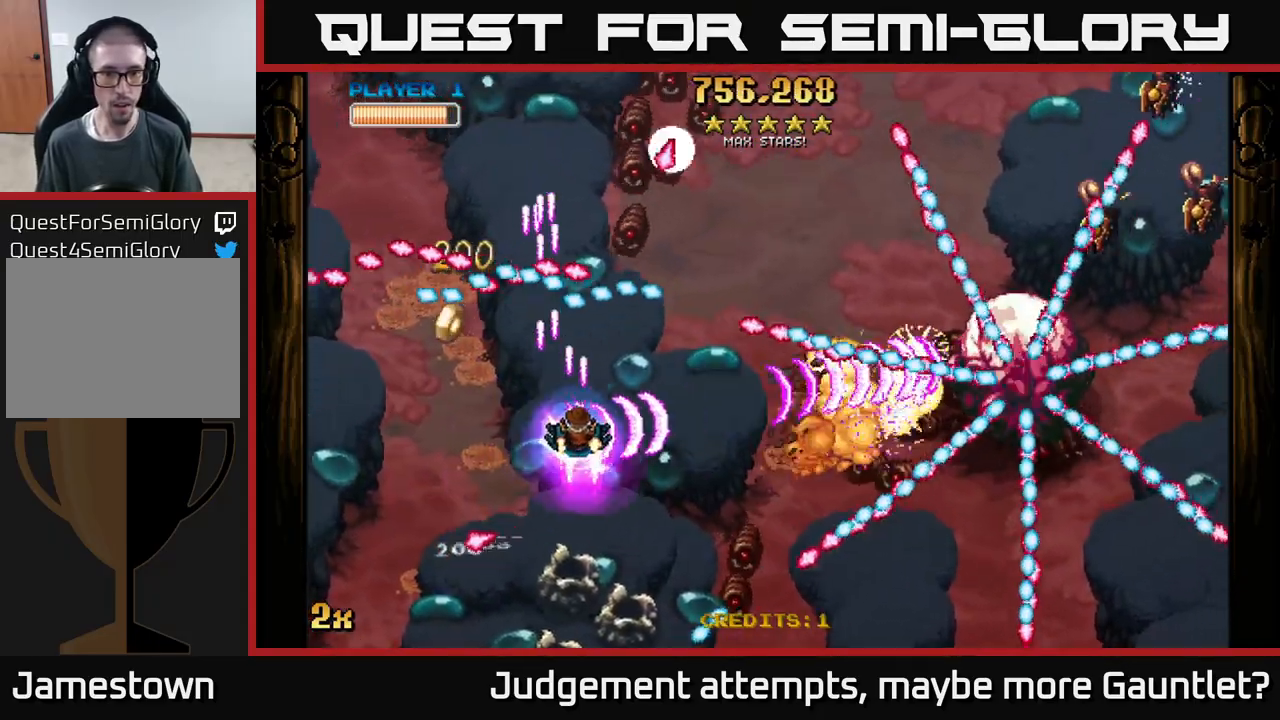
{"buttons": ["A"], "left_stick": "down", "events": [[183, "left_stick", "down-right"], [383, "left_stick", "down"]]}
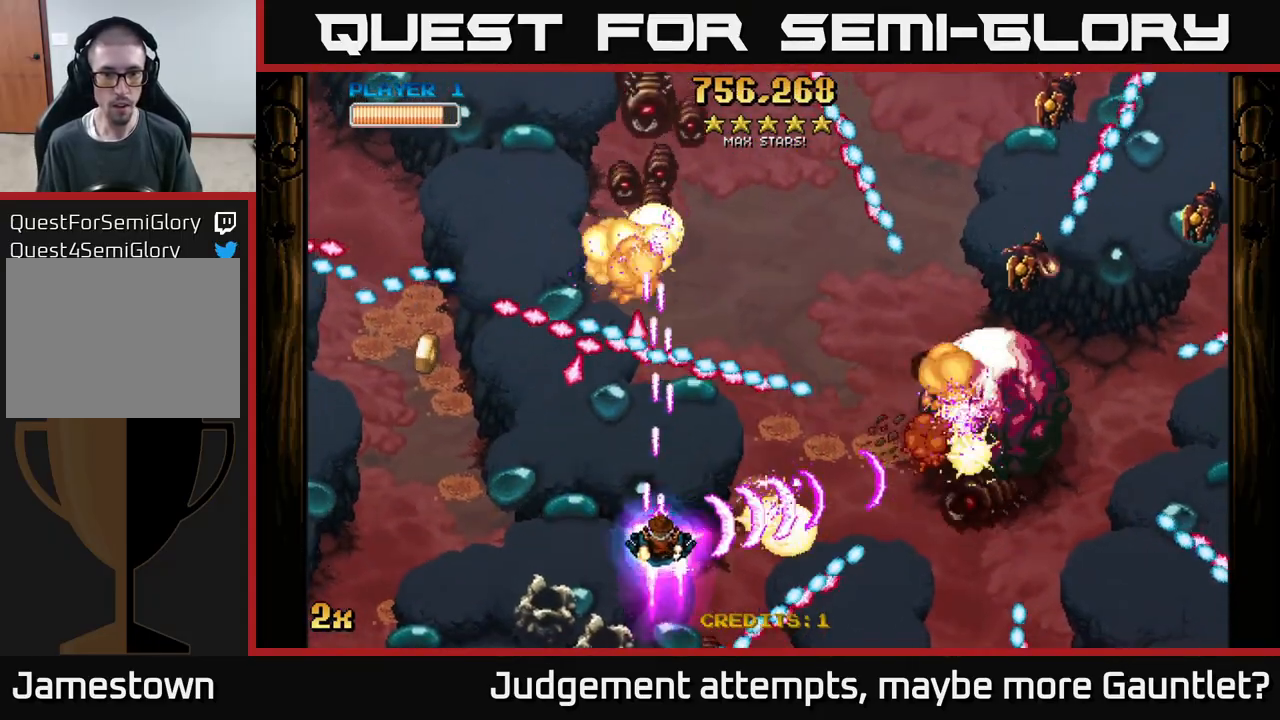
{"buttons": ["A"], "left_stick": "down-right", "events": [[100, "left_stick", "up-right"], [417, "left_stick", "down-right"]]}
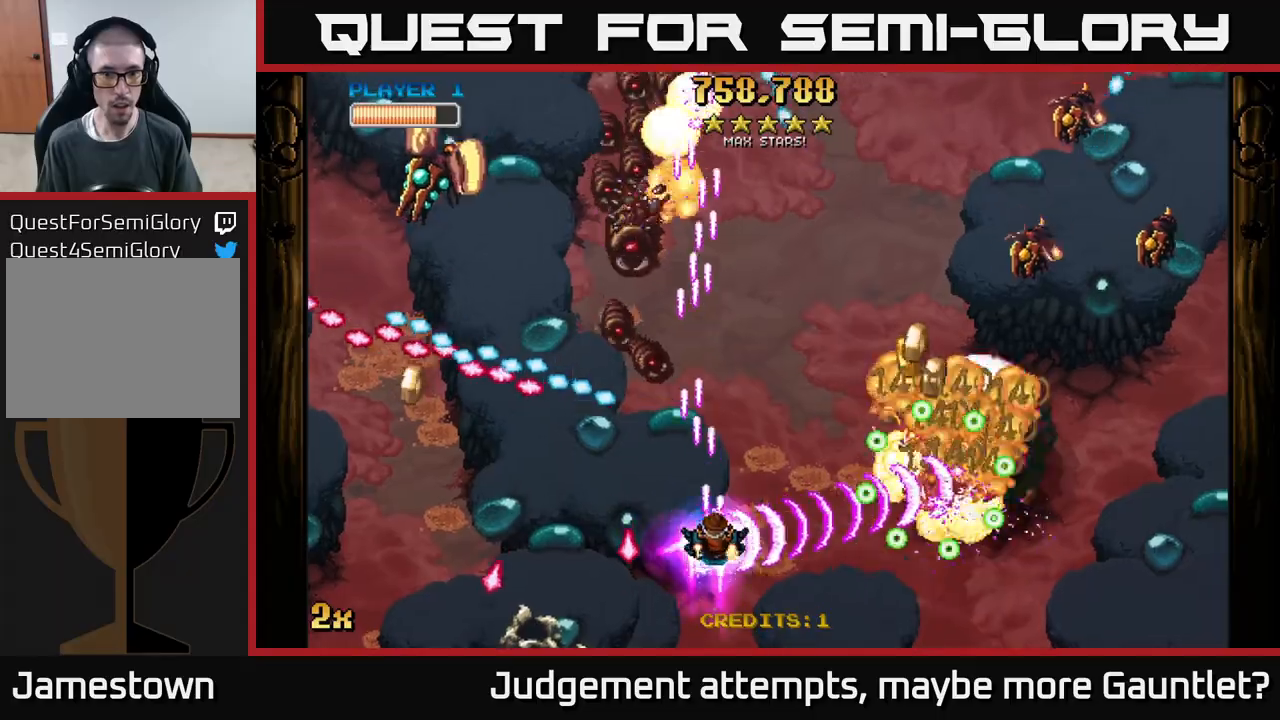
{"buttons": ["A"], "left_stick": "up", "events": [[33, "left_stick", "up-left"], [167, "left_stick", "down-left"], [300, "X", "down"], [300, "left_stick", "up"], [433, "X", "up"]]}